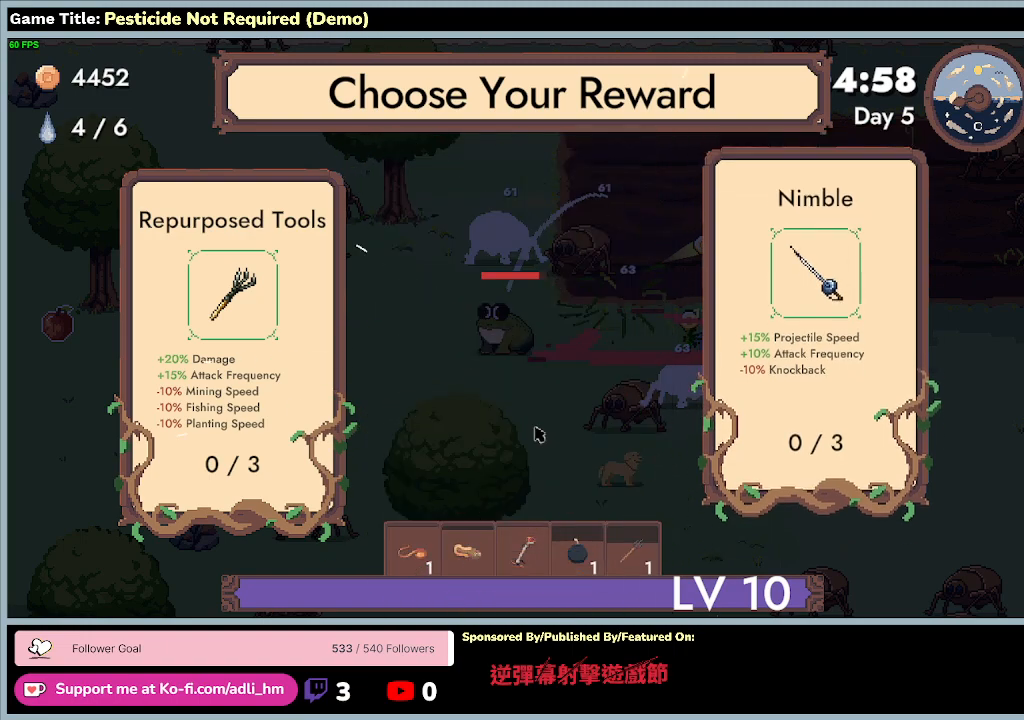
Gameplay with keyboard; each line is a JSON object with the keys held at the frame after it. "events" lists presses ("down") and releases ("up") of "0", "1", "2", "3", "4", "5", "6", "7", "8", "9", "a", "alt", "b", "c", "caps_lock", "ctrl", "d", "down", "e", "escape", "f", "f1", "f2", "f3", "f4", "f5", "f6", "f7", "f8", "g", "h", "i", "j", "k", "l", "left", "m", "minus", "n", "o", "p", "q", "r", "return", "right", "s", "shift", "space", "t", "tab", "u", "up", "v", "w", "x", "y" and "z" between this image and that frame as [ms after this image, input, new state], when the widget could be followed in between. No other keys are recorded. Mouse input is not recorded.
{"keys": ["a"], "events": [[500, "a", "down"]]}
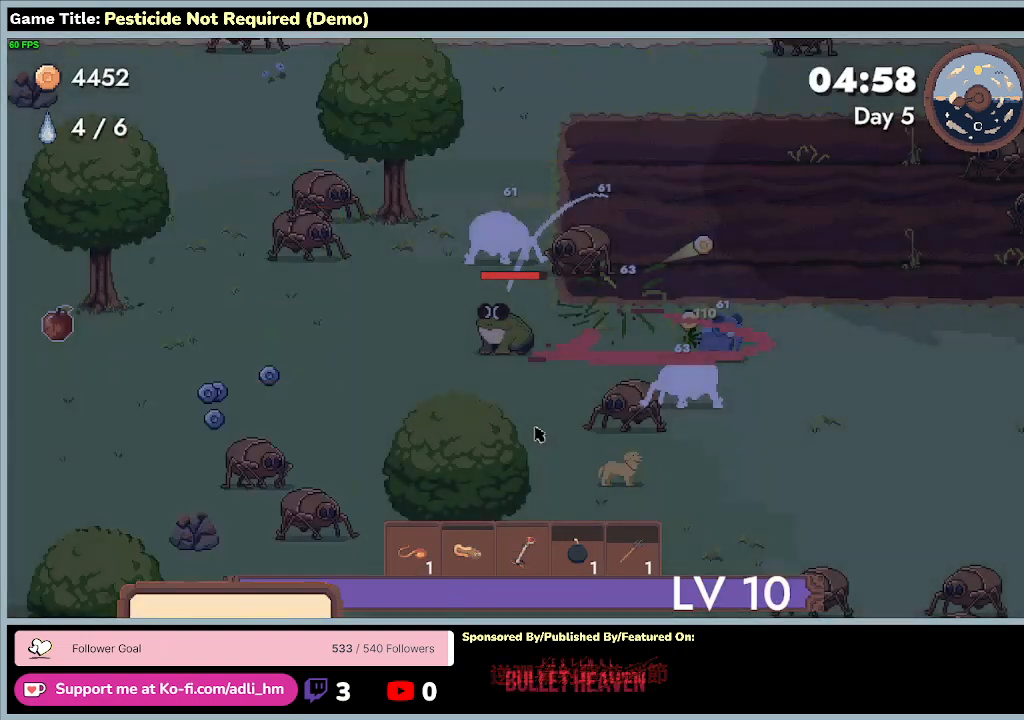
{"keys": ["a"], "events": []}
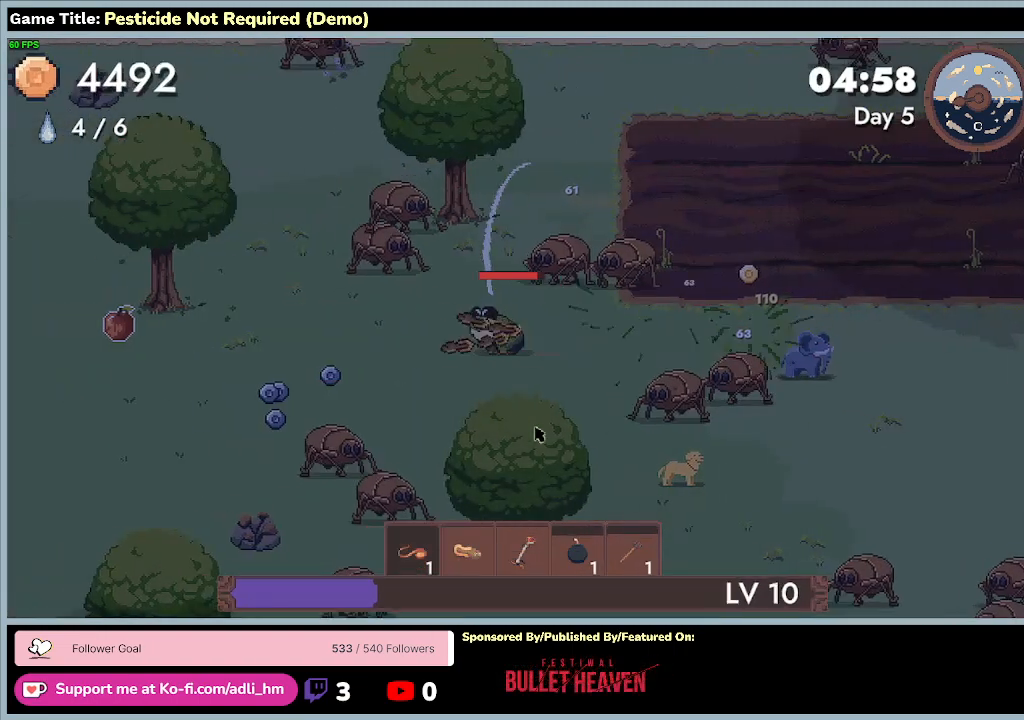
{"keys": ["a", "s"], "events": [[467, "s", "down"]]}
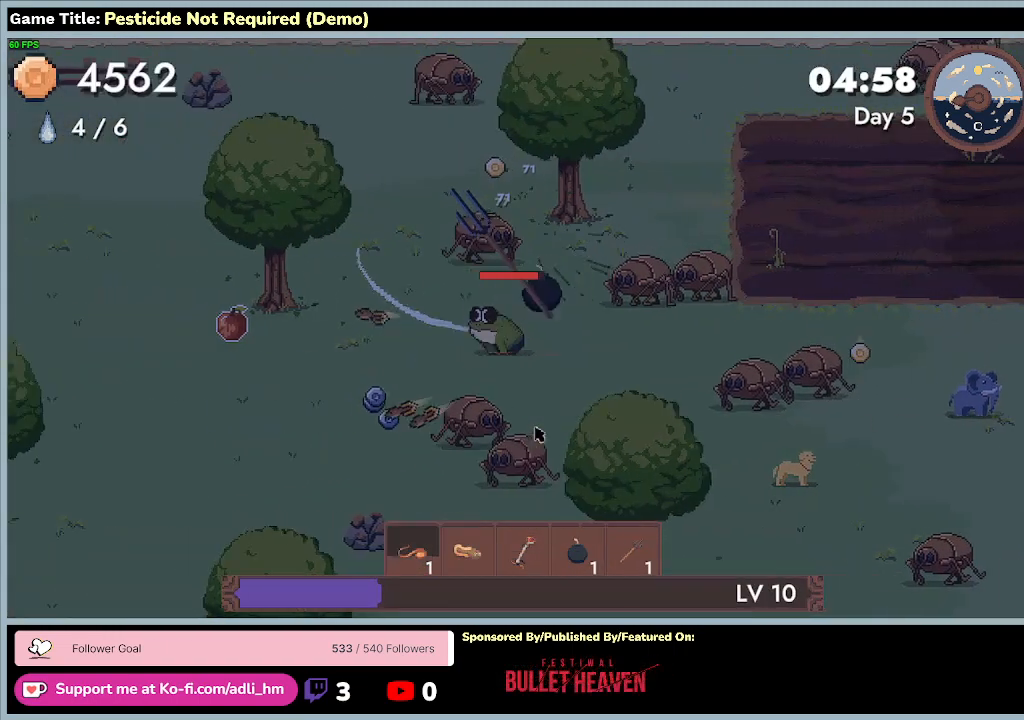
{"keys": ["a", "s"], "events": []}
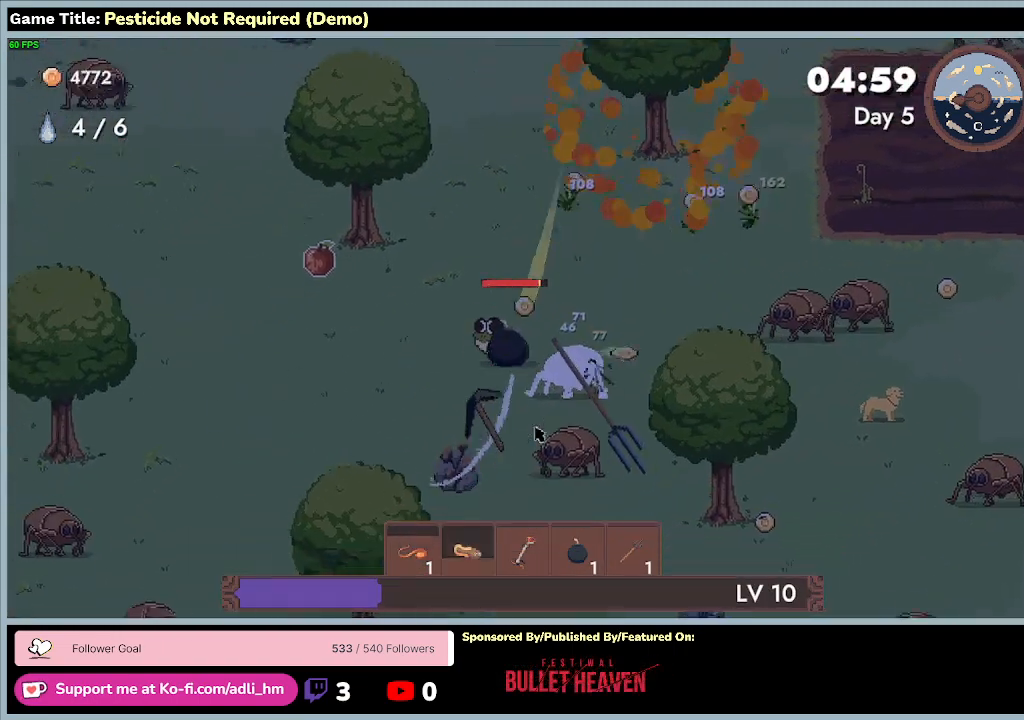
{"keys": ["a", "s"], "events": []}
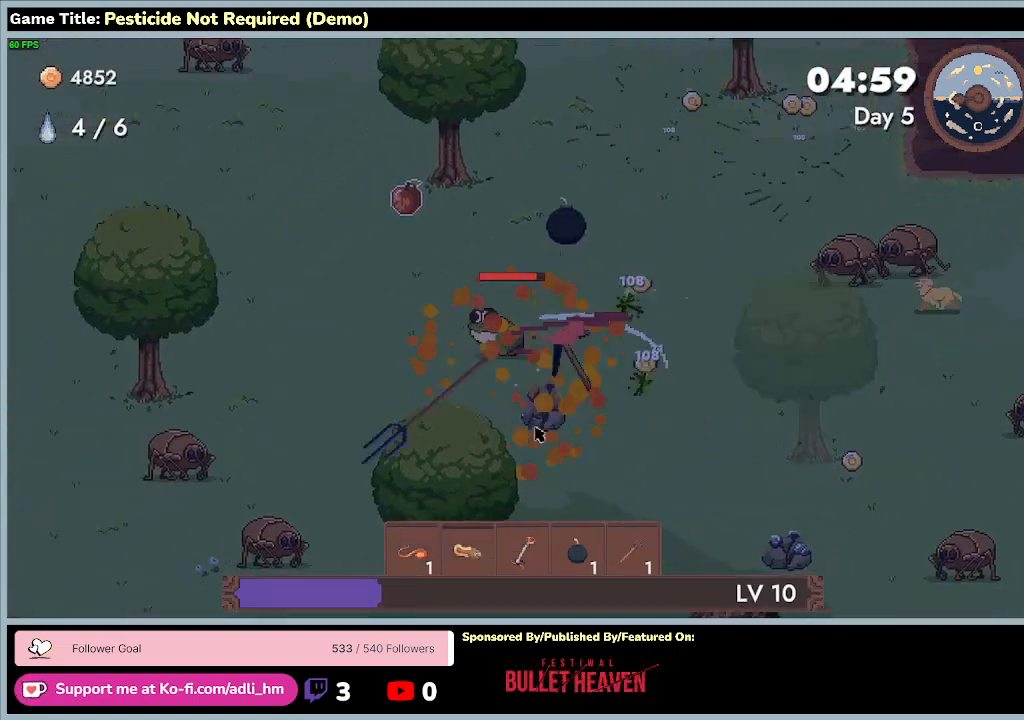
{"keys": ["a", "w"], "events": [[100, "s", "up"], [267, "w", "down"]]}
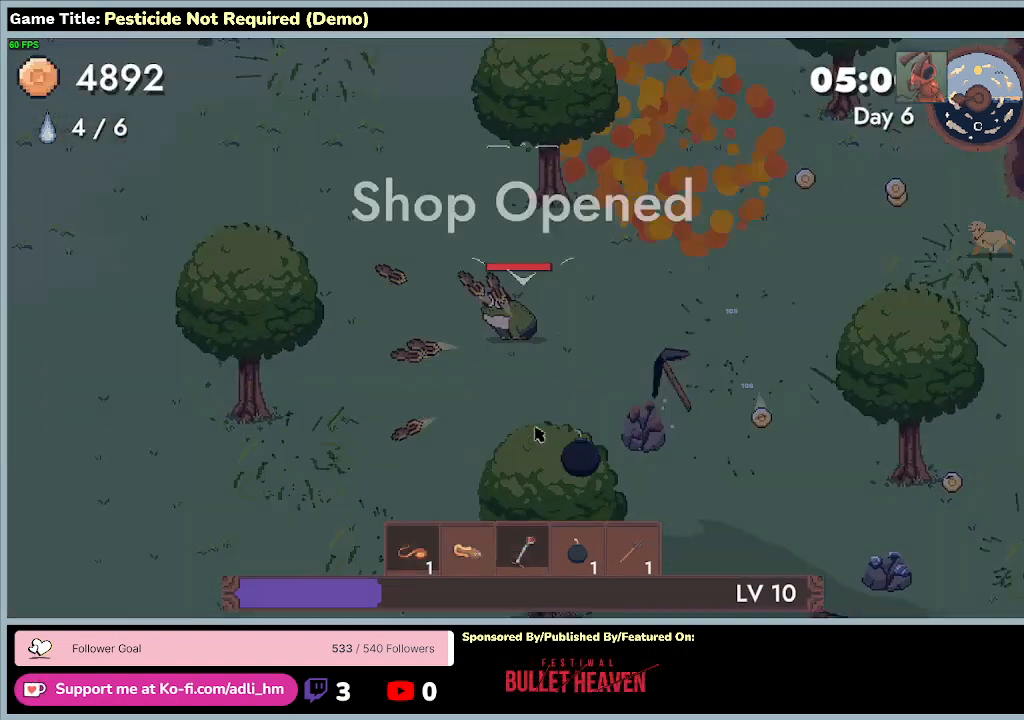
{"keys": ["d", "s"], "events": [[200, "a", "up"], [200, "s", "down"], [333, "w", "up"], [467, "d", "down"]]}
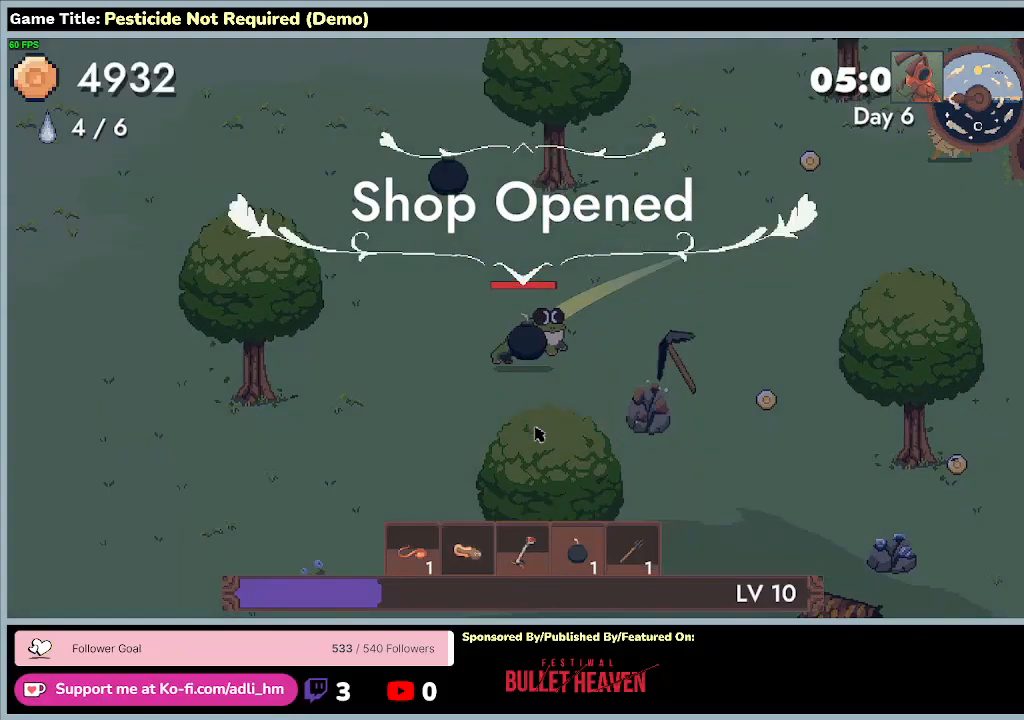
{"keys": ["d", "s"], "events": []}
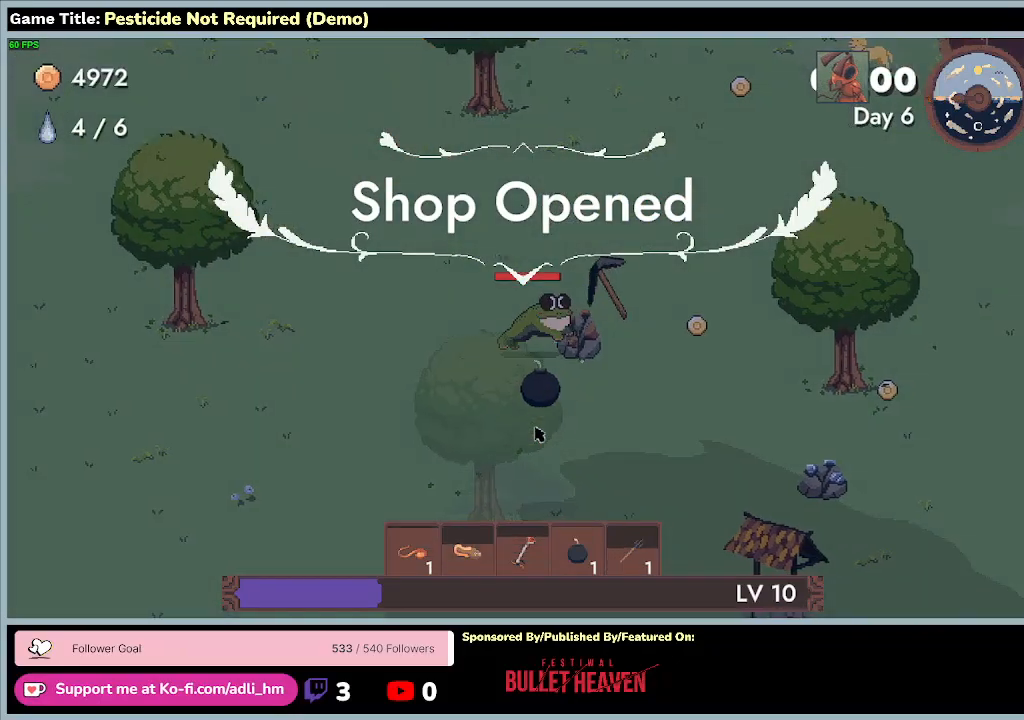
{"keys": ["d"], "events": [[133, "s", "up"]]}
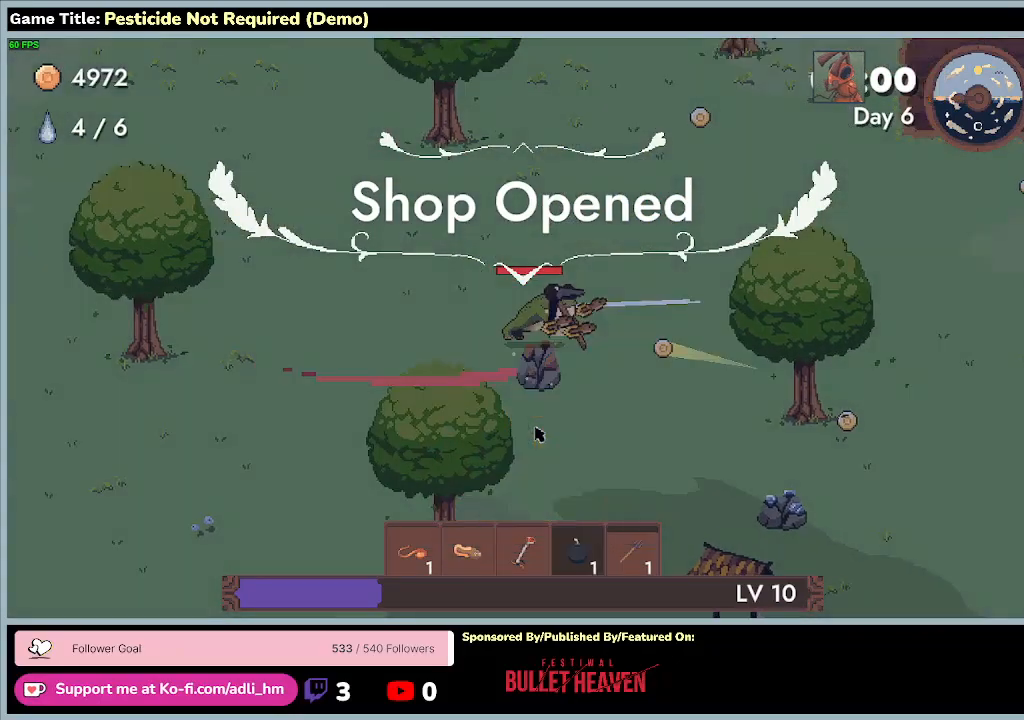
{"keys": ["d"], "events": []}
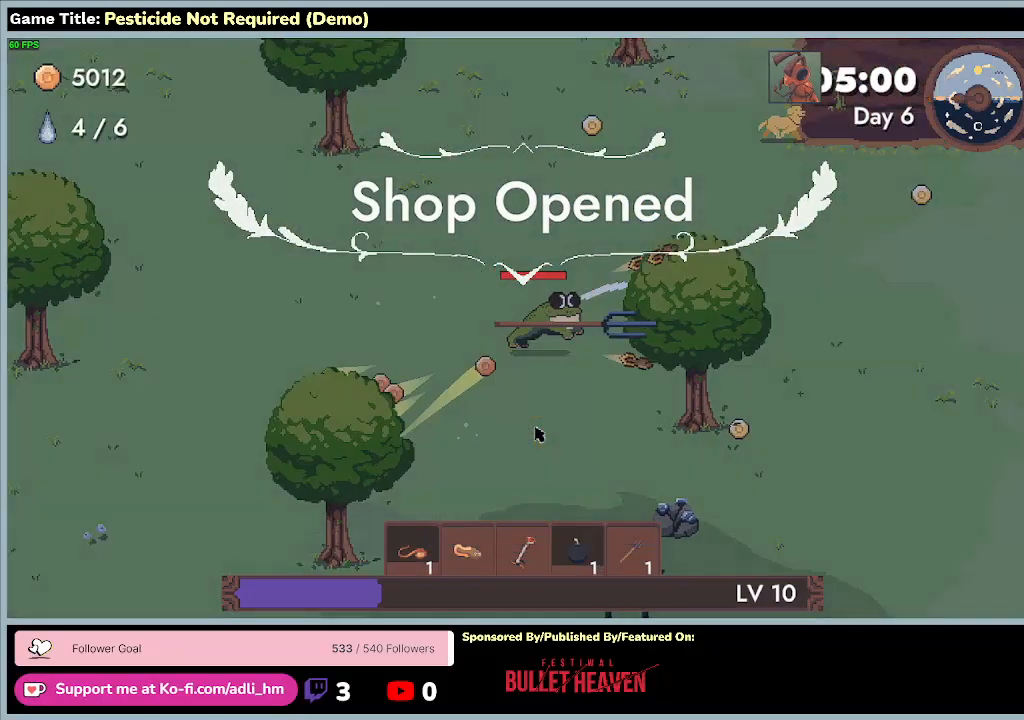
{"keys": ["d"], "events": []}
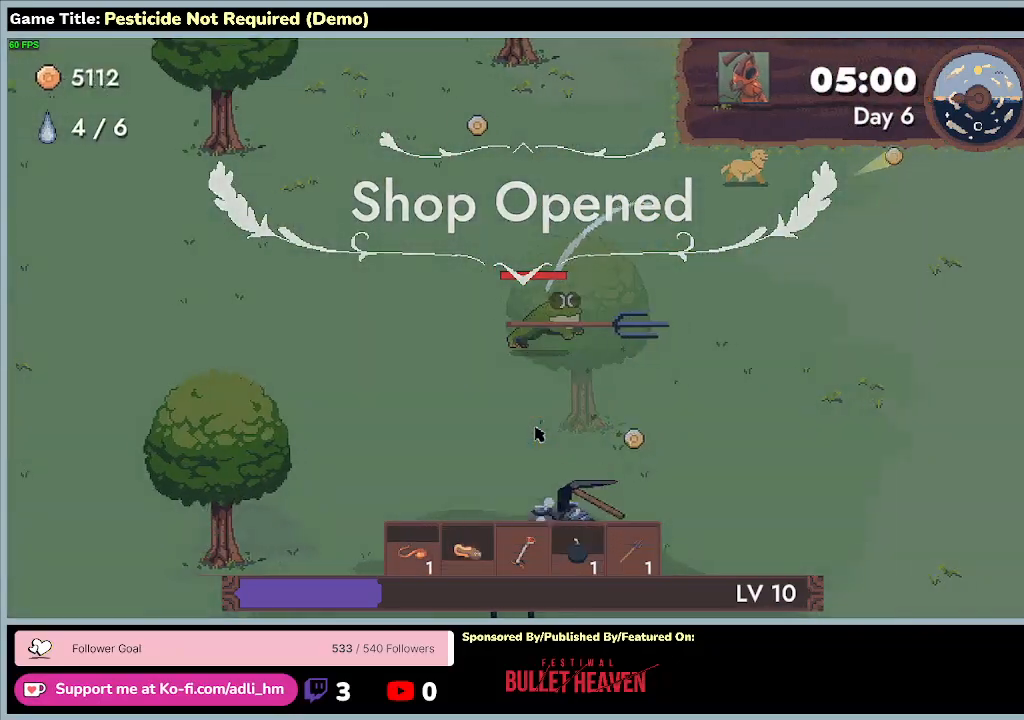
{"keys": ["d", "w"], "events": [[67, "w", "down"]]}
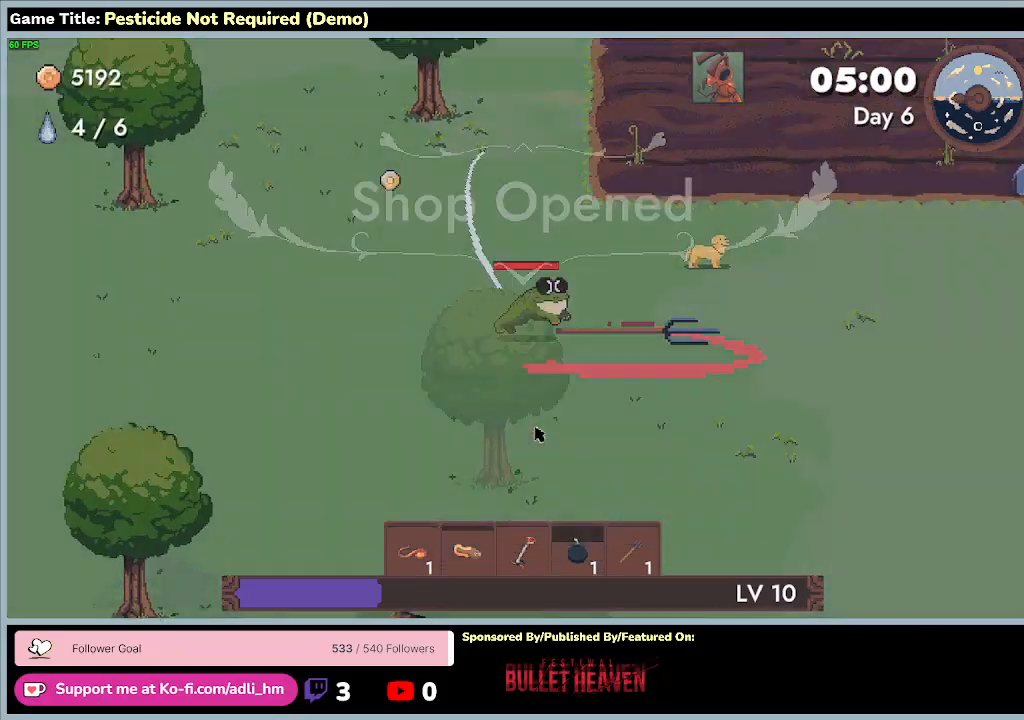
{"keys": ["a", "w"], "events": [[67, "a", "down"], [133, "d", "up"]]}
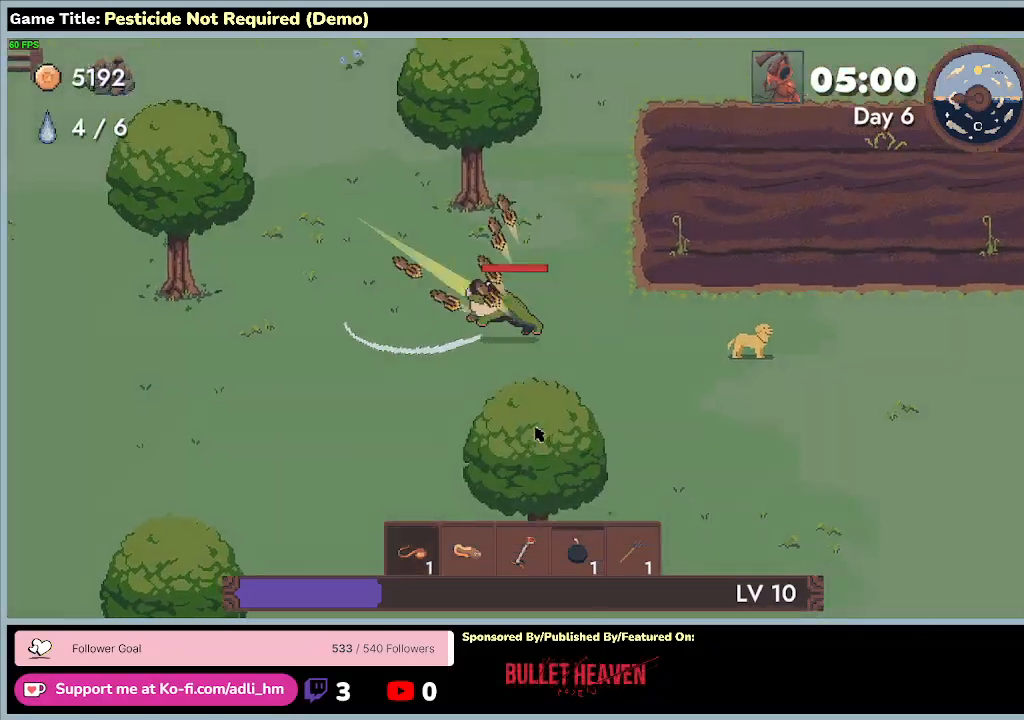
{"keys": ["d", "w"], "events": [[133, "d", "down"], [333, "a", "up"]]}
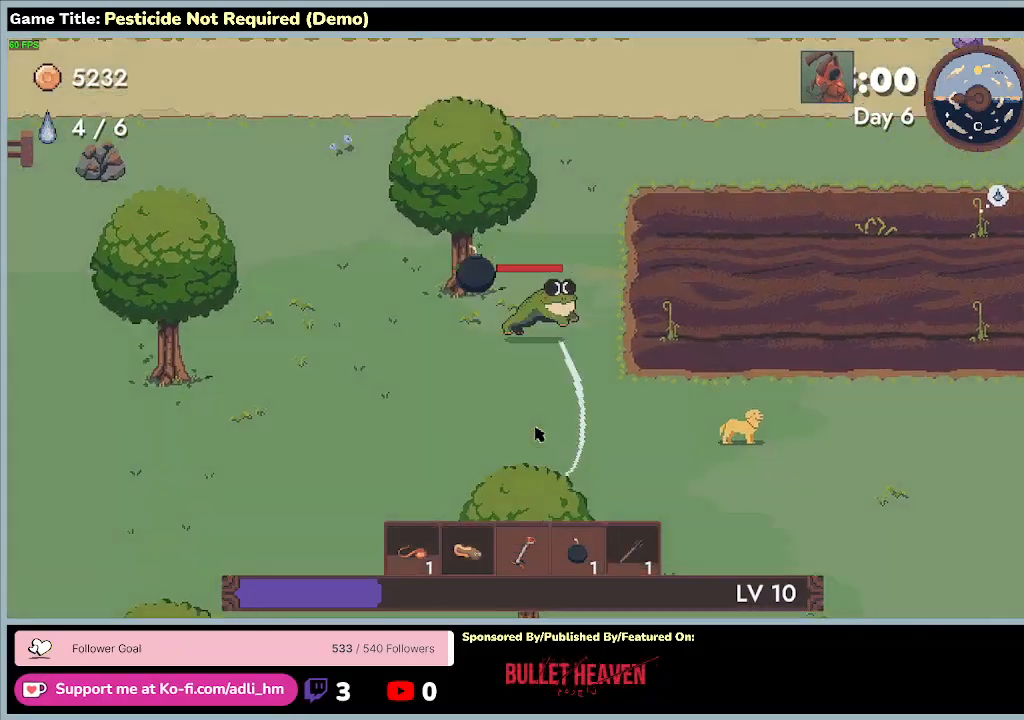
{"keys": ["d"], "events": [[467, "w", "up"]]}
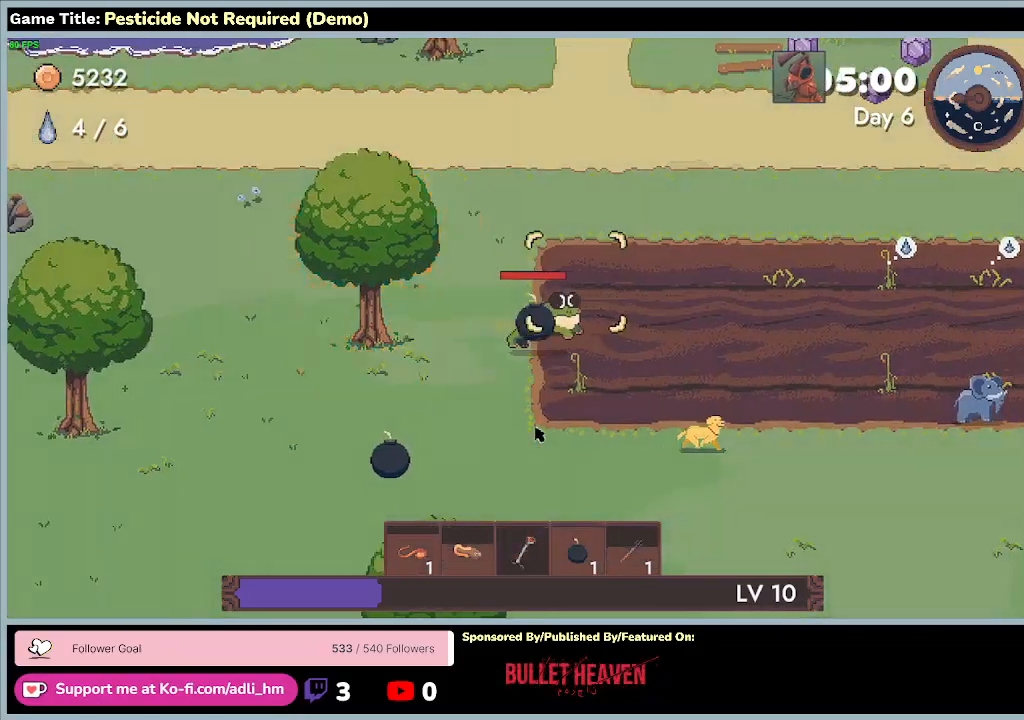
{"keys": ["d"], "events": []}
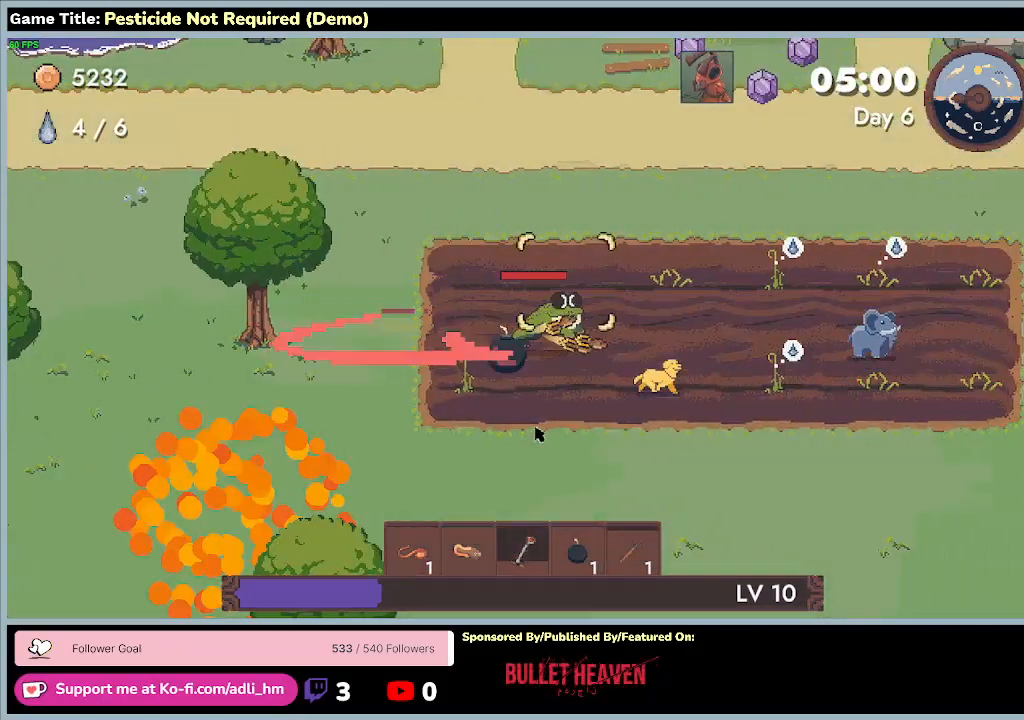
{"keys": ["d"], "events": []}
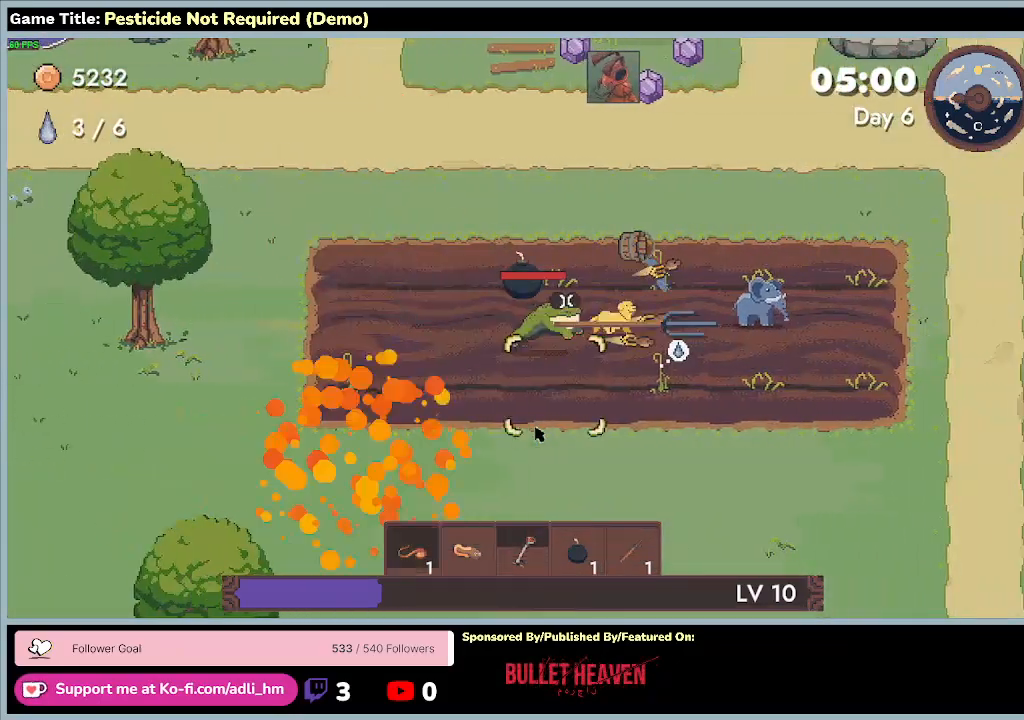
{"keys": ["d"], "events": []}
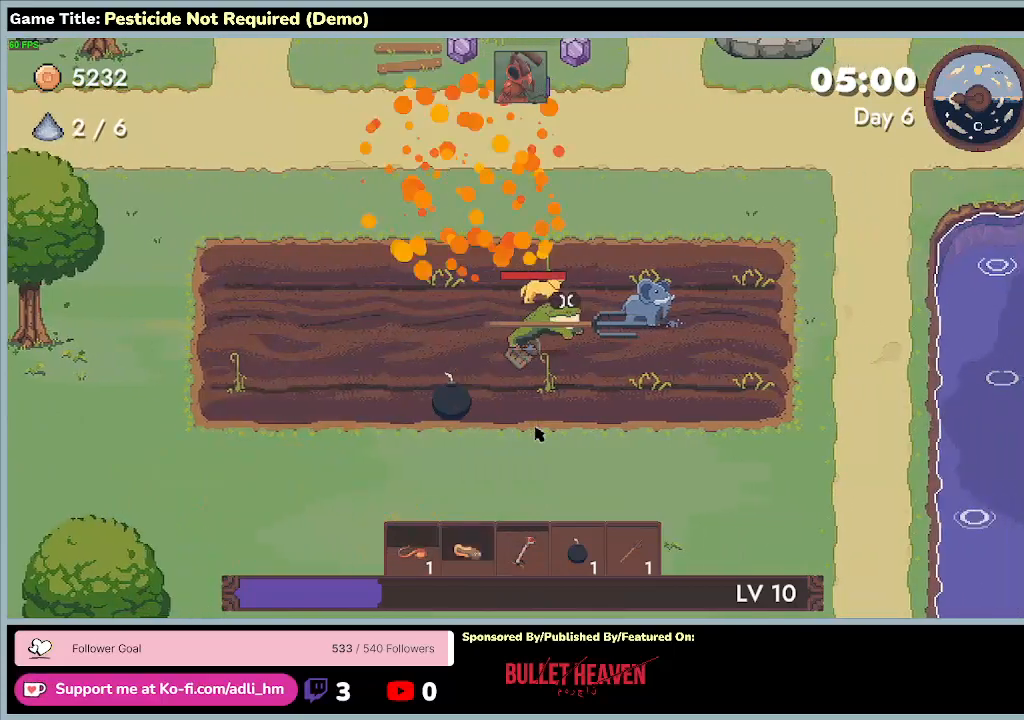
{"keys": ["a", "d", "w"], "events": [[100, "w", "down"], [133, "a", "down"]]}
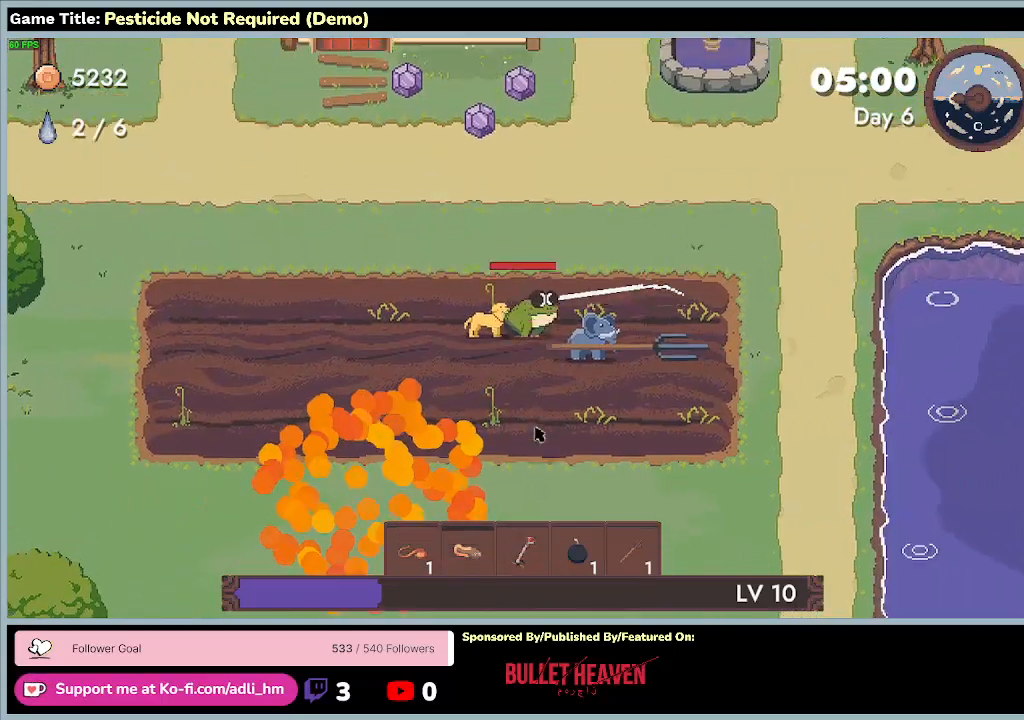
{"keys": ["a", "w"], "events": [[100, "d", "up"], [133, "a", "up"], [500, "a", "down"]]}
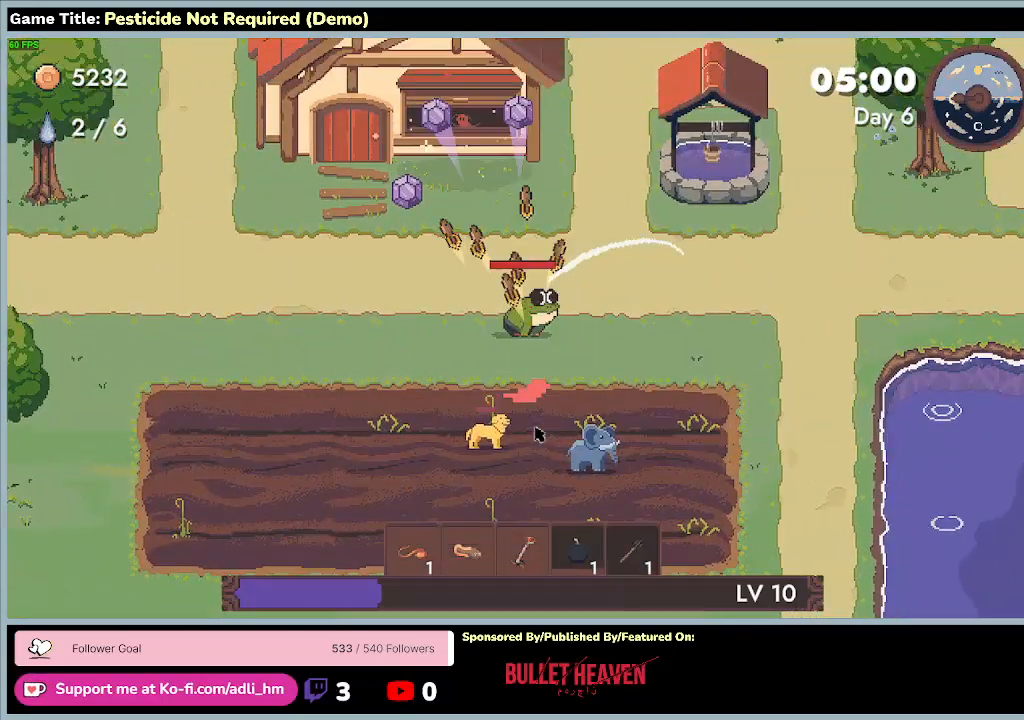
{"keys": ["a", "w"], "events": []}
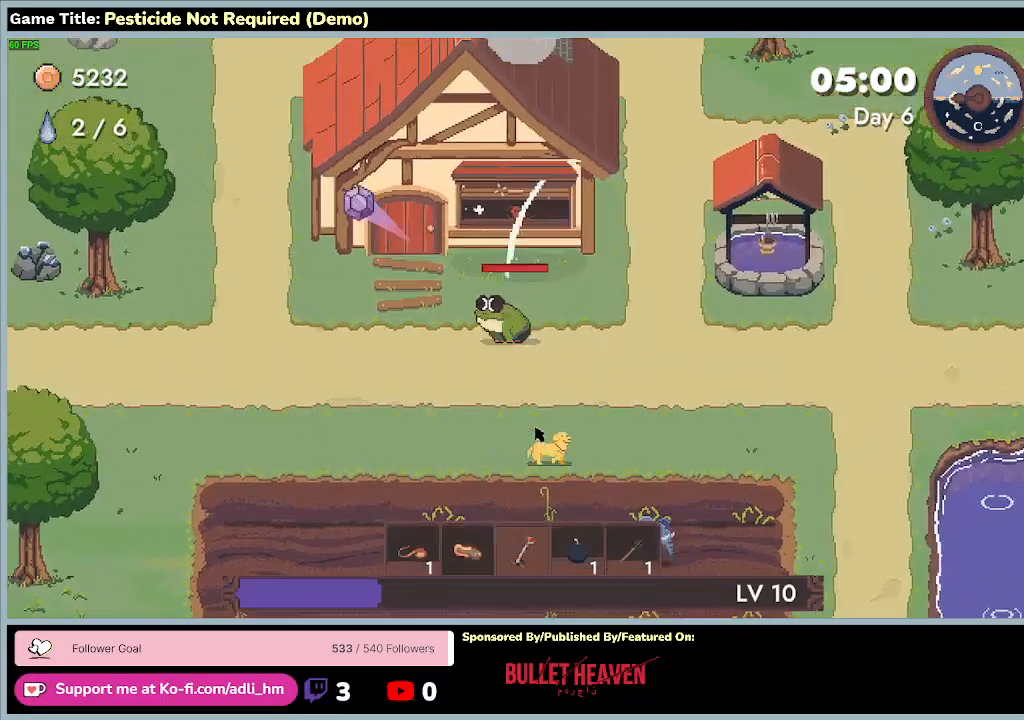
{"keys": ["w"], "events": [[267, "a", "up"]]}
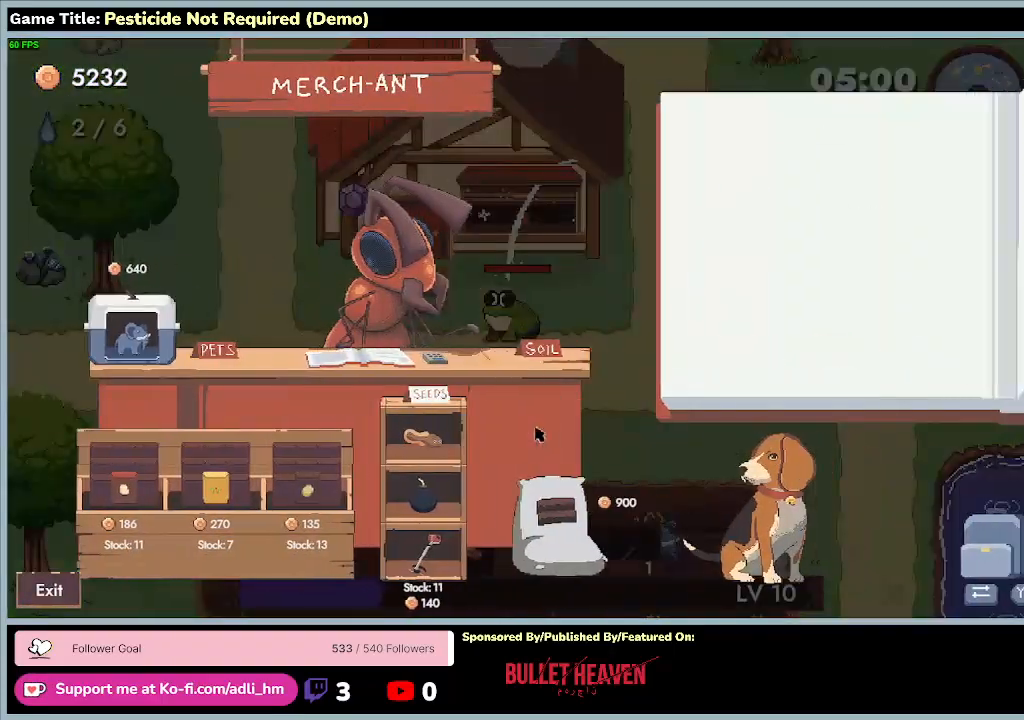
{"keys": [], "events": [[233, "w", "up"]]}